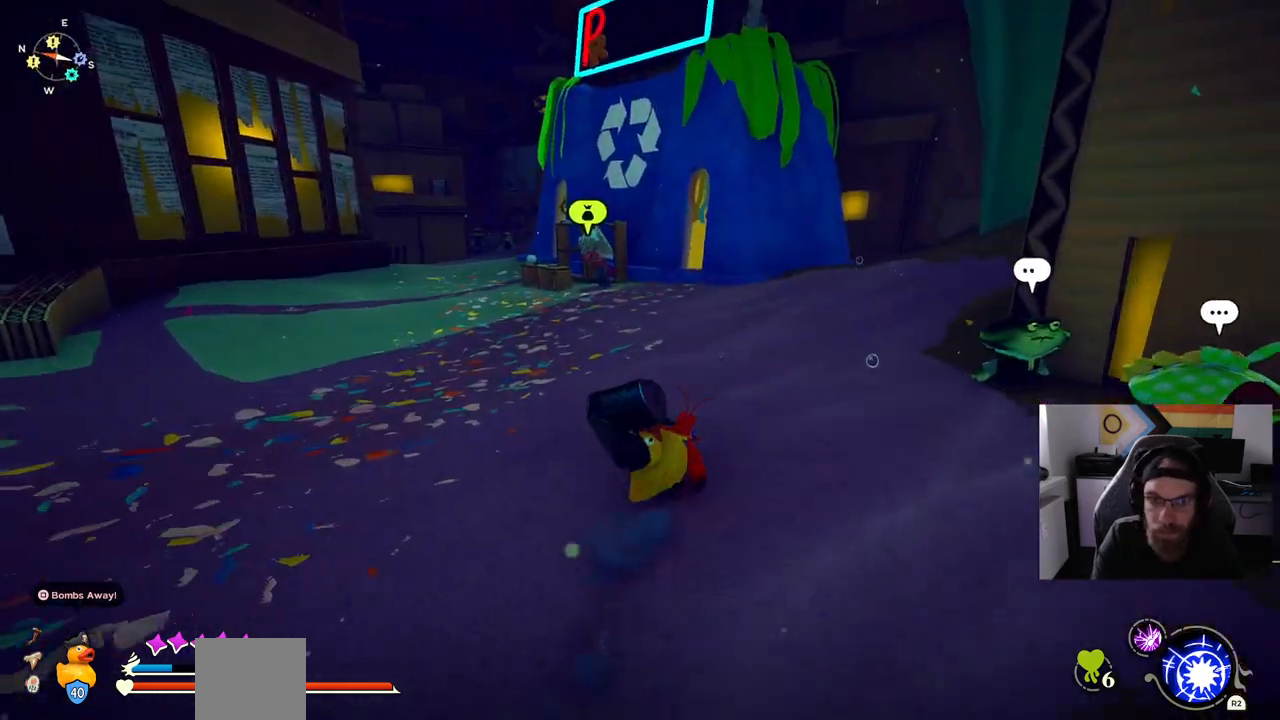
Gameplay with a controller (PlayStation layout); each line is a JSON object with the inputs held at the frame after it. "events" lists button and stick changes between this image and that frame as [ms after this image, input, new state], when the widget could be followed in between. Not read: L1 R1.
{"buttons": ["CIRCLE"], "left_stick": "up", "right_stick": "center", "events": []}
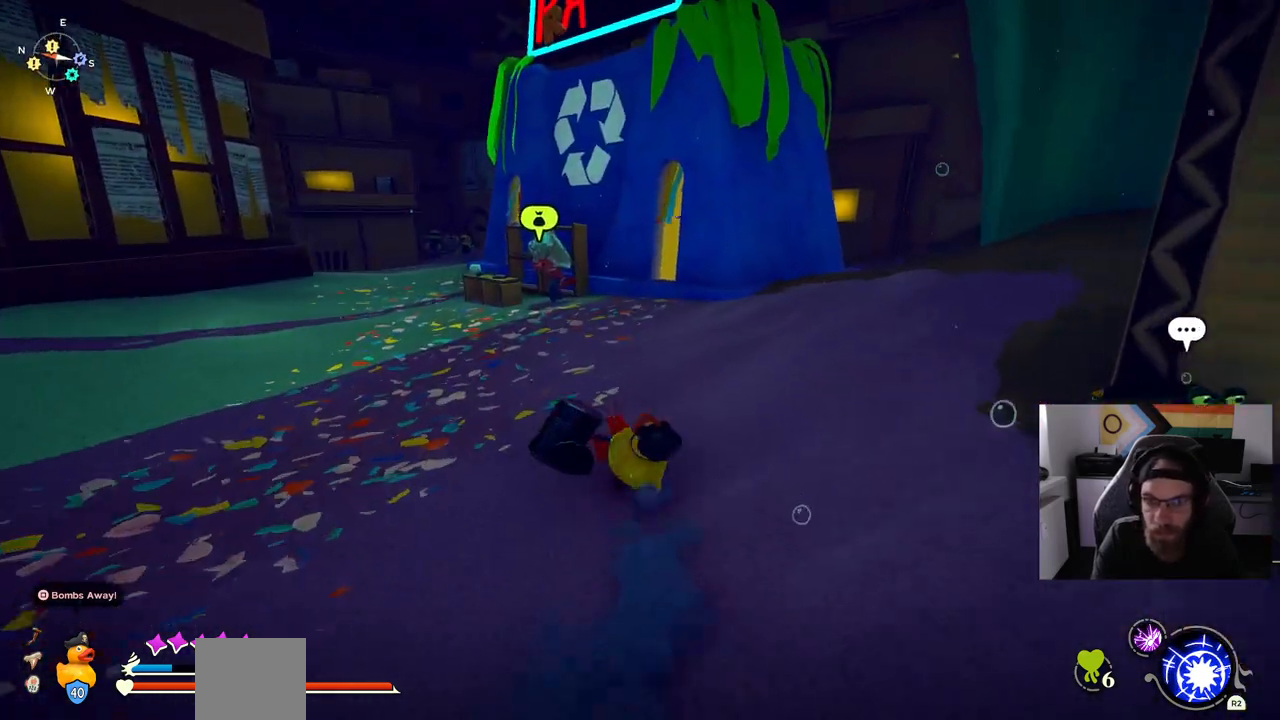
{"buttons": ["CIRCLE"], "left_stick": "up", "right_stick": "center", "events": []}
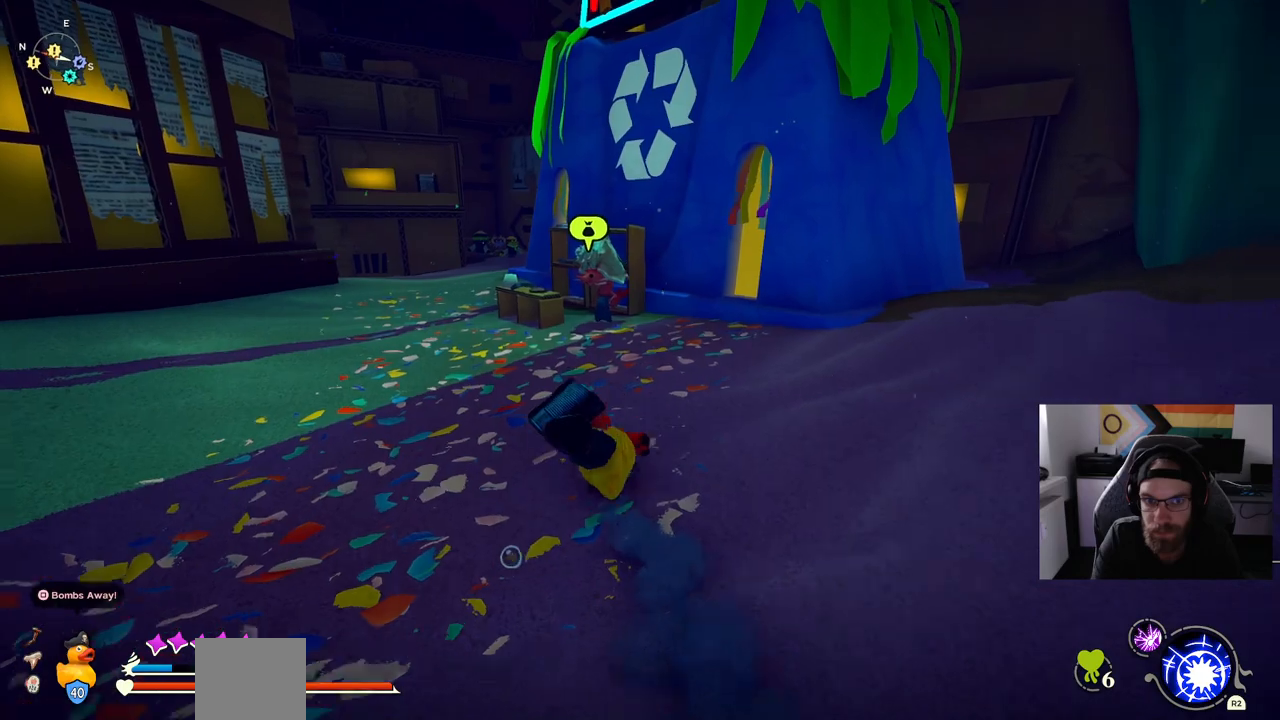
{"buttons": [], "left_stick": "up", "right_stick": "center", "events": [[267, "CIRCLE", "up"]]}
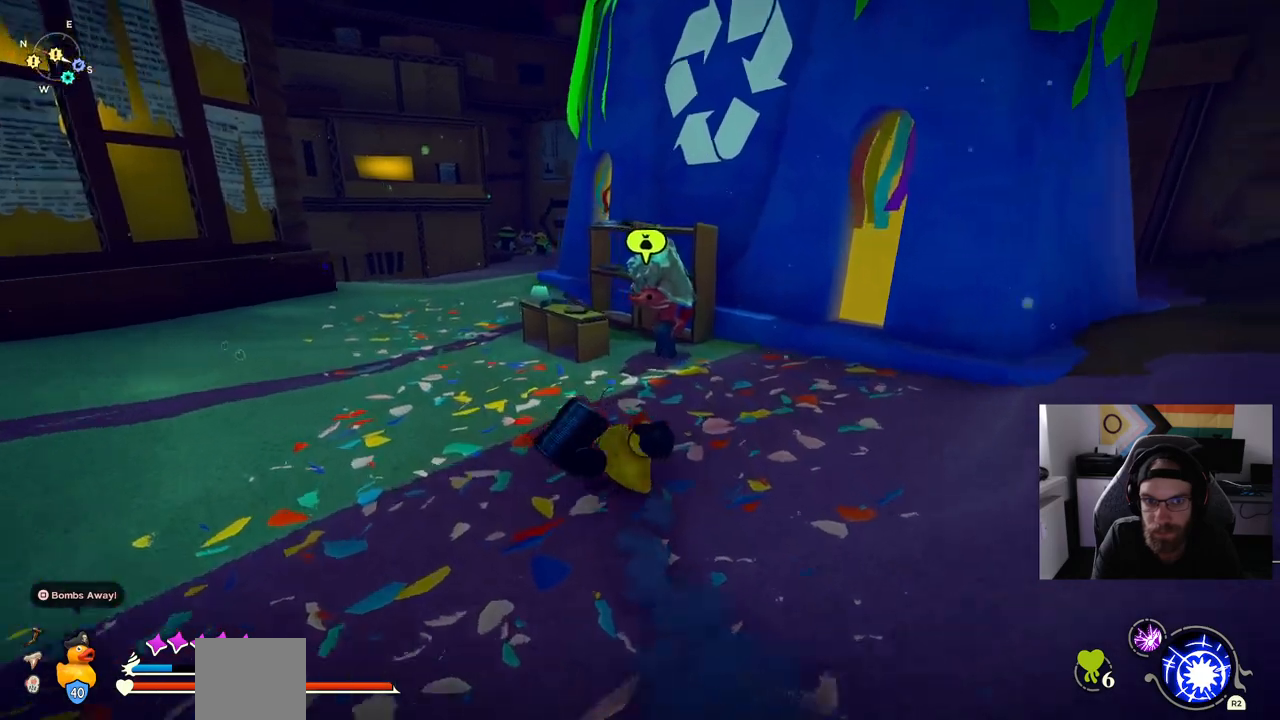
{"buttons": ["TRIANGLE"], "left_stick": "center", "right_stick": "center", "events": [[467, "TRIANGLE", "down"], [483, "left_stick", "center"]]}
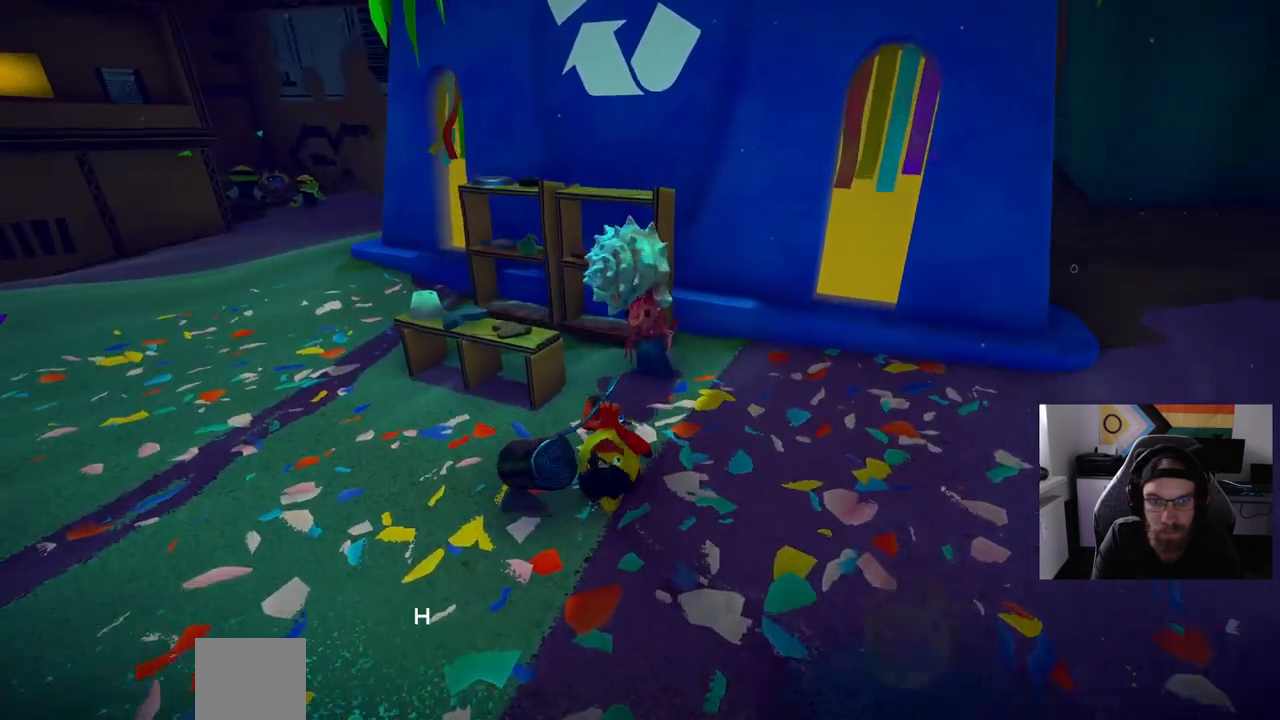
{"buttons": [], "left_stick": "center", "right_stick": "center", "events": [[100, "TRIANGLE", "up"]]}
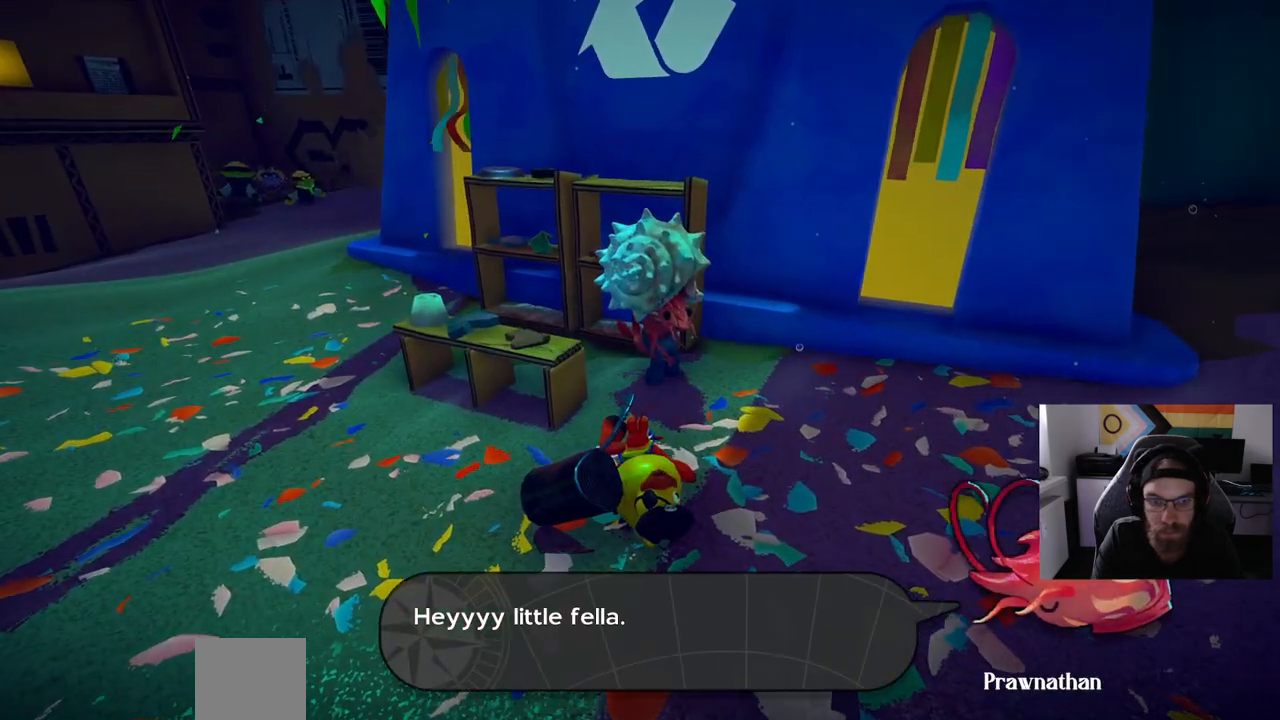
{"buttons": [], "left_stick": "center", "right_stick": "center", "events": [[183, "CROSS", "down"], [317, "CROSS", "up"]]}
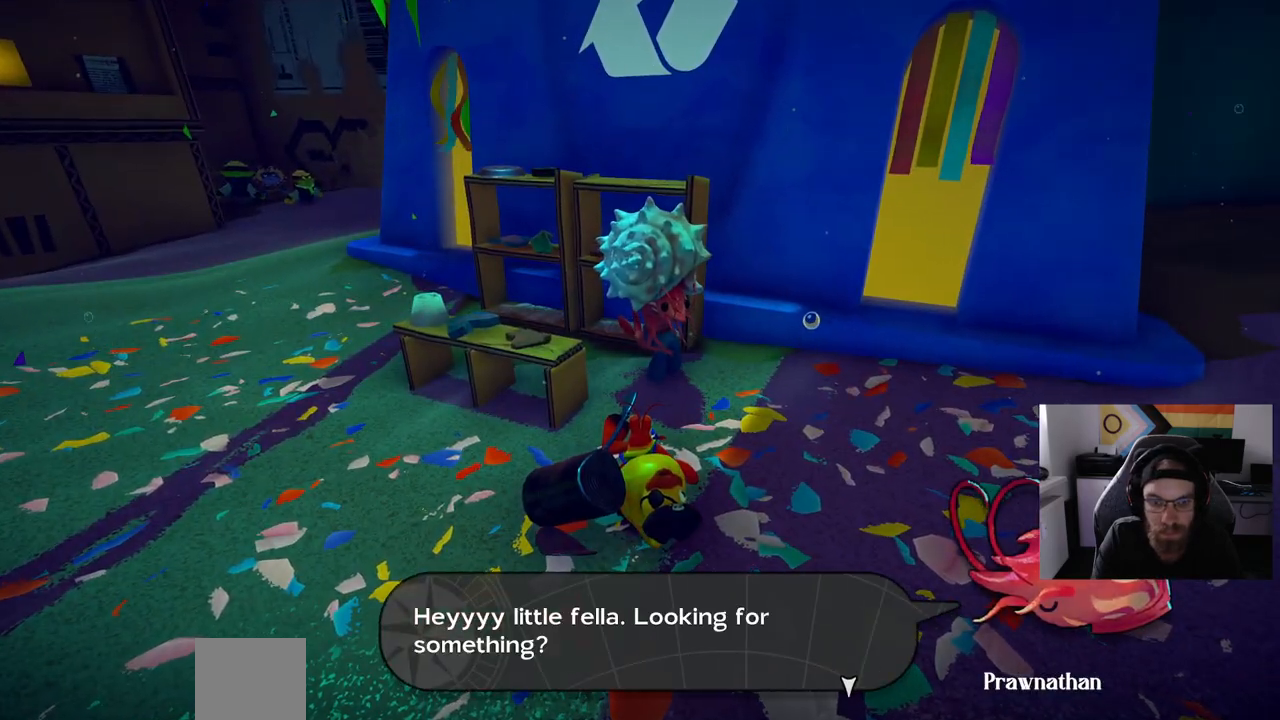
{"buttons": [], "left_stick": "center", "right_stick": "center", "events": [[333, "CROSS", "down"], [450, "CROSS", "up"]]}
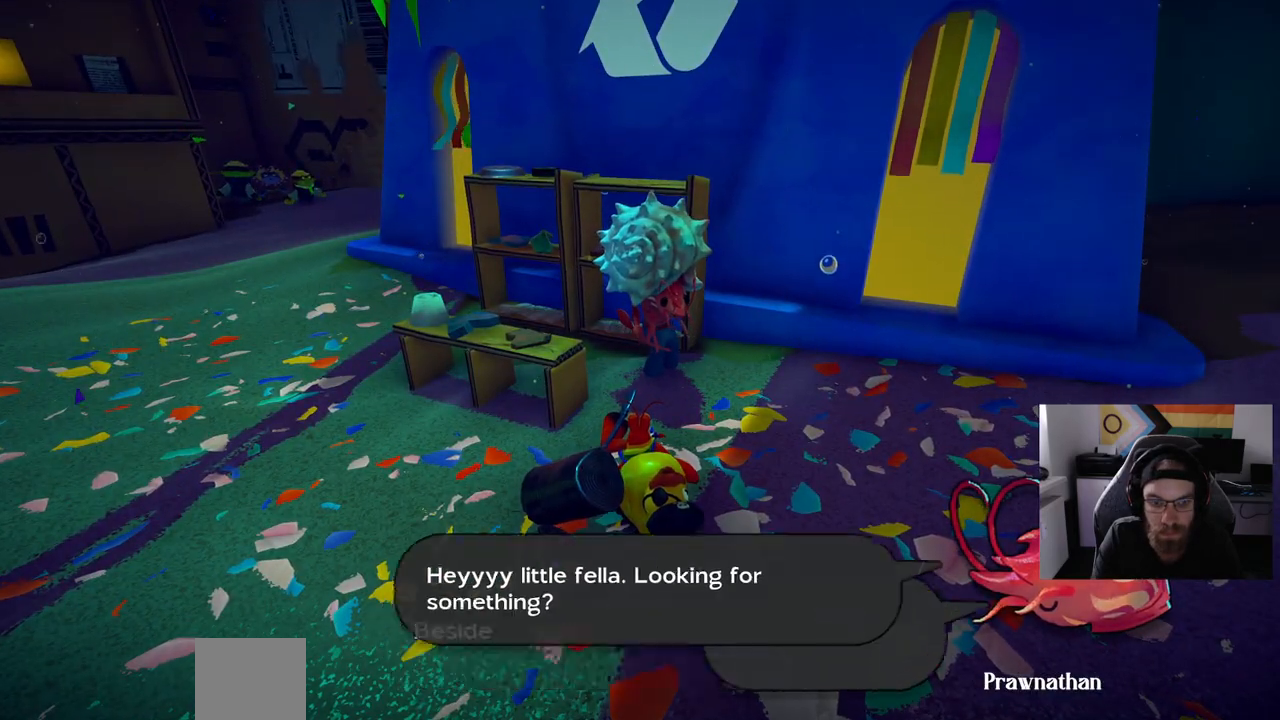
{"buttons": [], "left_stick": "center", "right_stick": "center", "events": []}
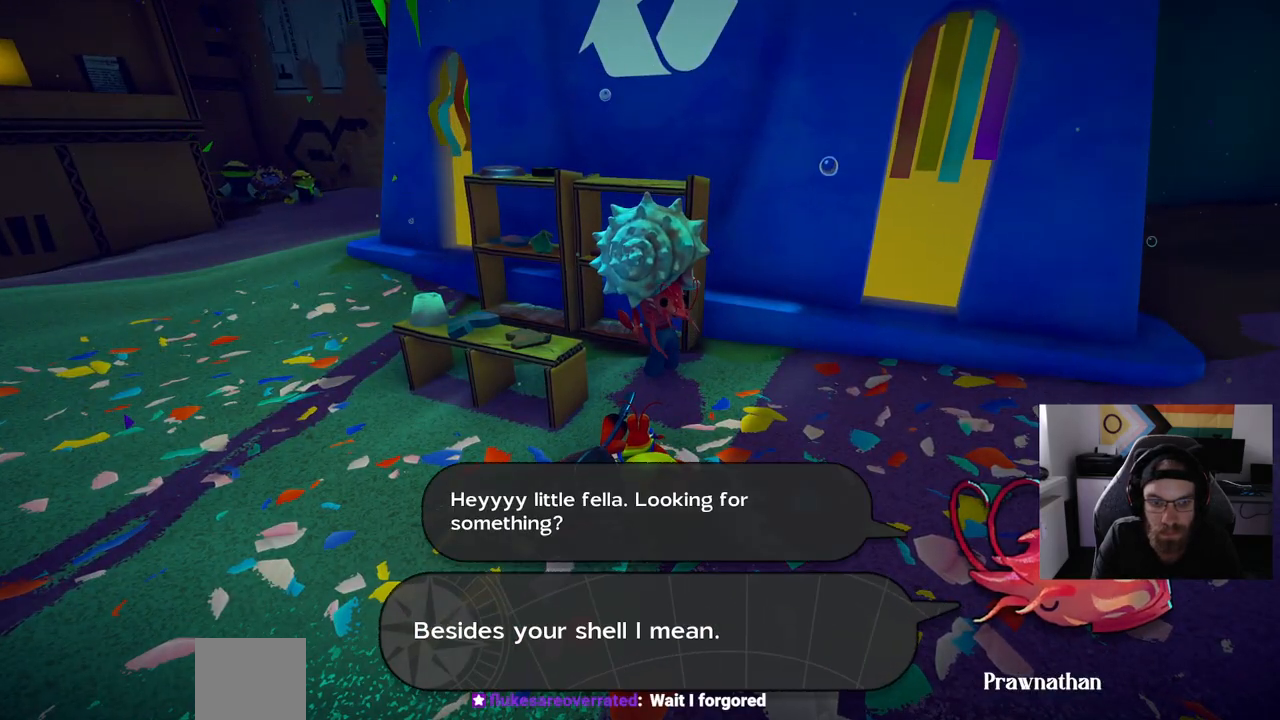
{"buttons": ["CROSS"], "left_stick": "center", "right_stick": "center", "events": [[17, "CROSS", "down"], [117, "CROSS", "up"], [450, "CROSS", "down"]]}
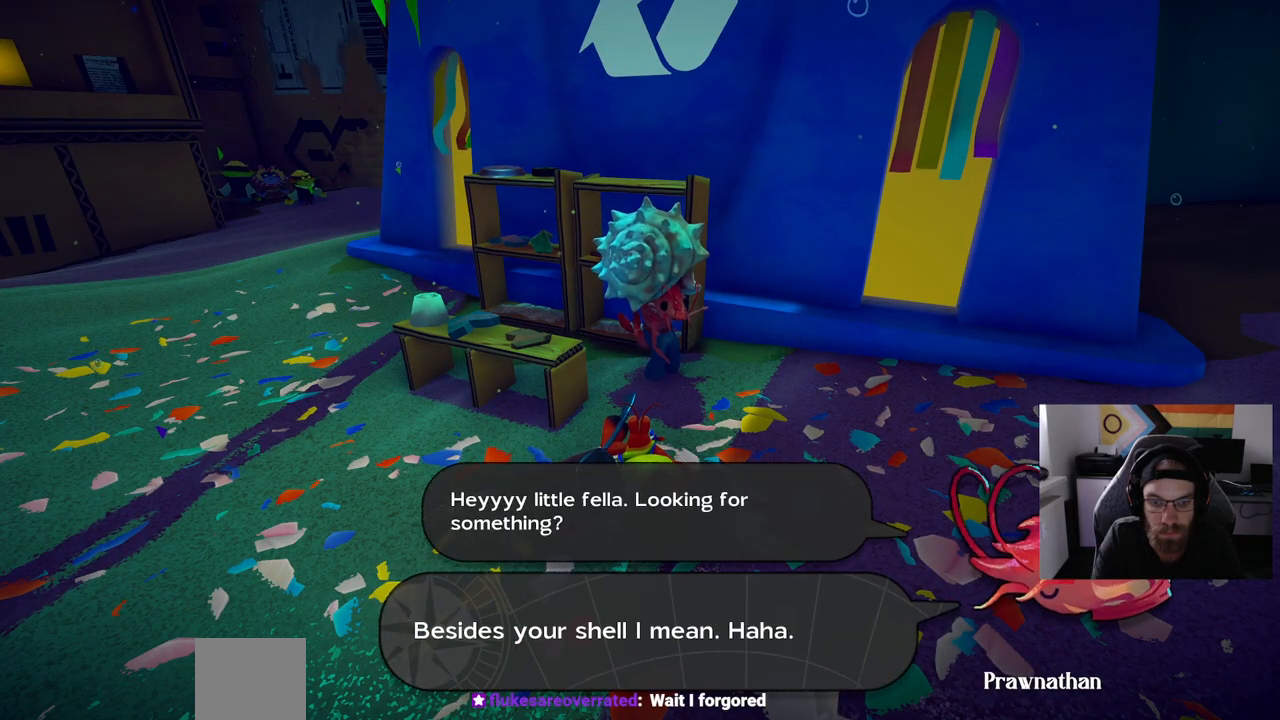
{"buttons": [], "left_stick": "center", "right_stick": "center", "events": [[50, "CROSS", "up"]]}
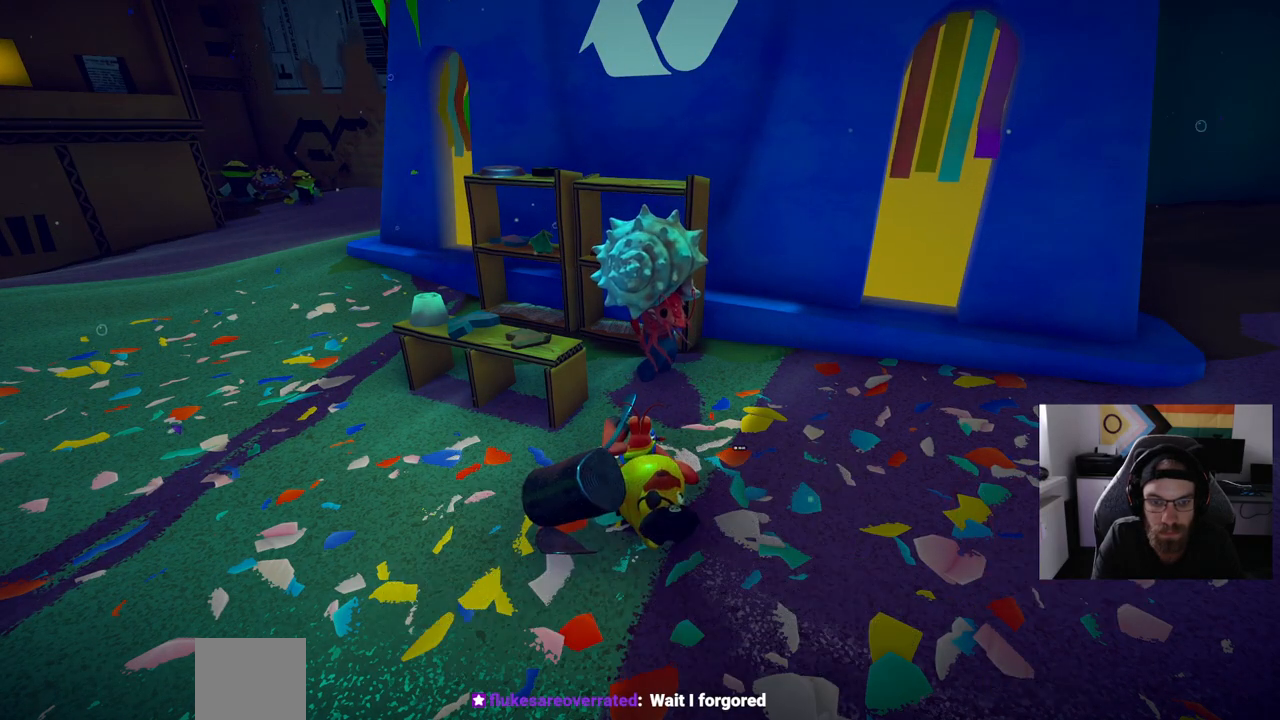
{"buttons": [], "left_stick": "center", "right_stick": "center", "events": []}
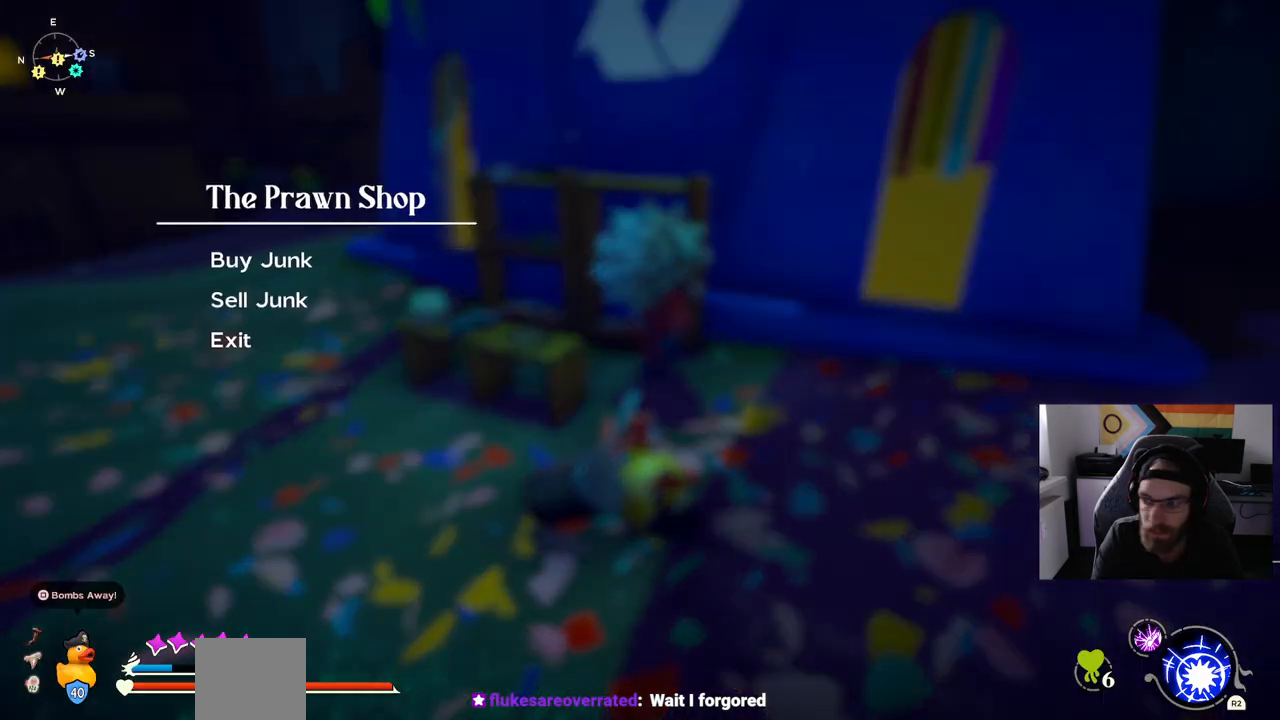
{"buttons": [], "left_stick": "center", "right_stick": "center", "events": []}
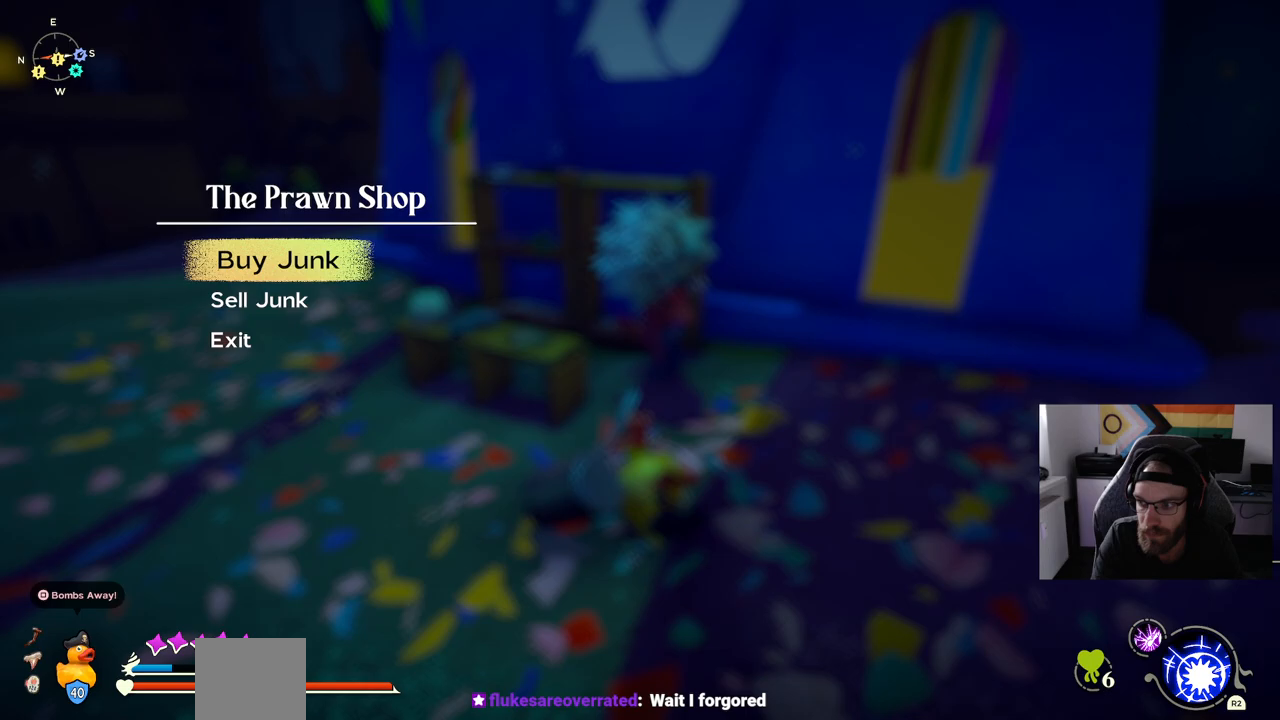
{"buttons": [], "left_stick": "center", "right_stick": "center", "events": []}
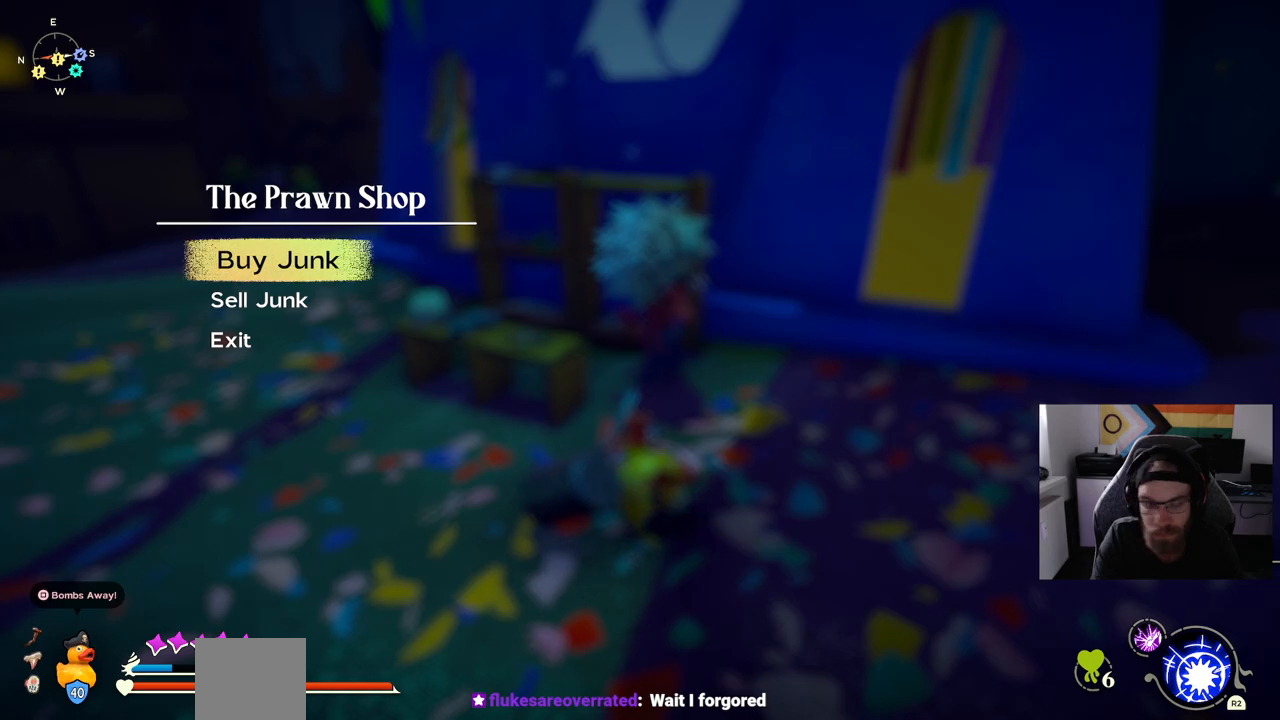
{"buttons": [], "left_stick": "center", "right_stick": "center", "events": []}
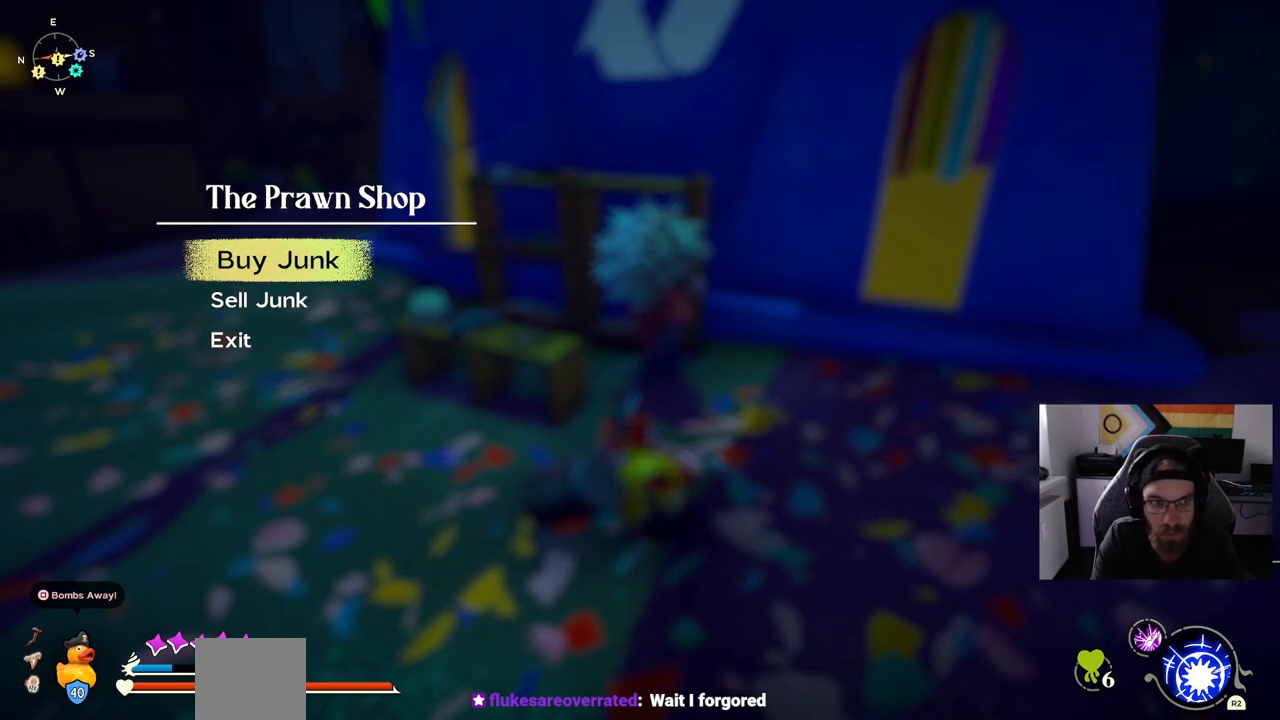
{"buttons": [], "left_stick": "center", "right_stick": "center", "events": [[33, "DPAD_DOWN", "down"], [150, "DPAD_DOWN", "up"], [200, "CROSS", "down"], [283, "CROSS", "up"]]}
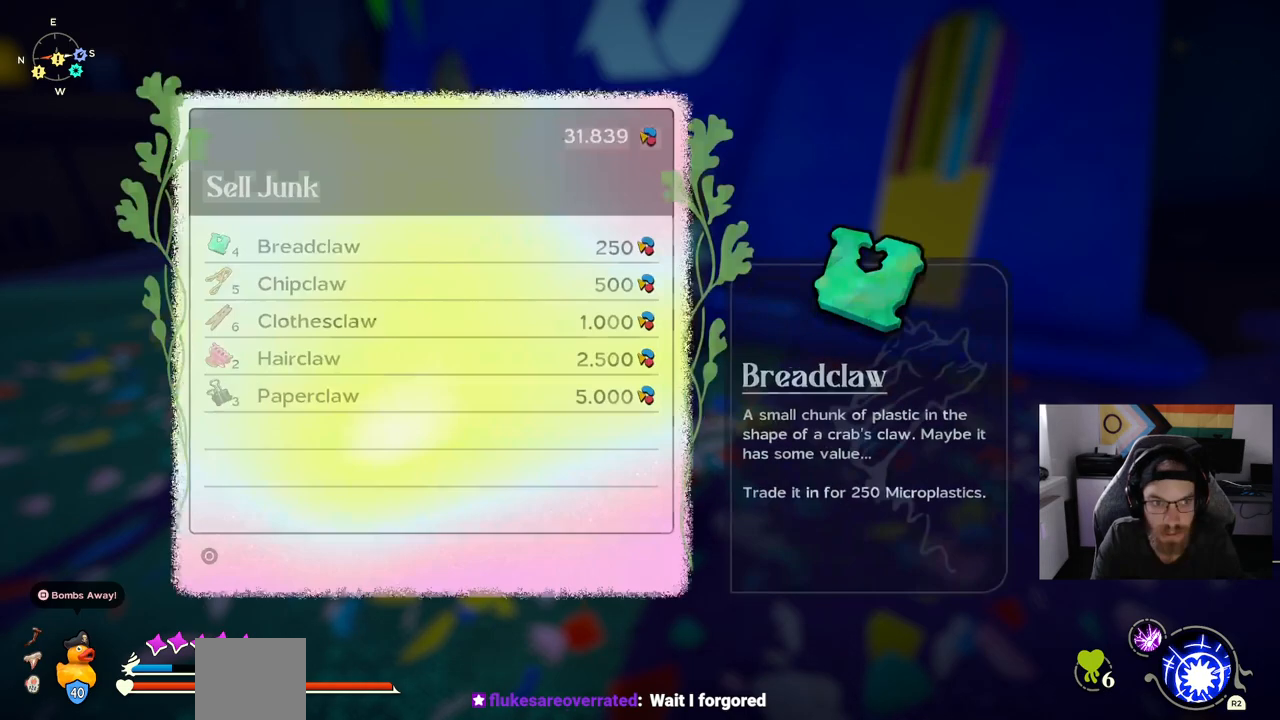
{"buttons": [], "left_stick": "center", "right_stick": "center", "events": []}
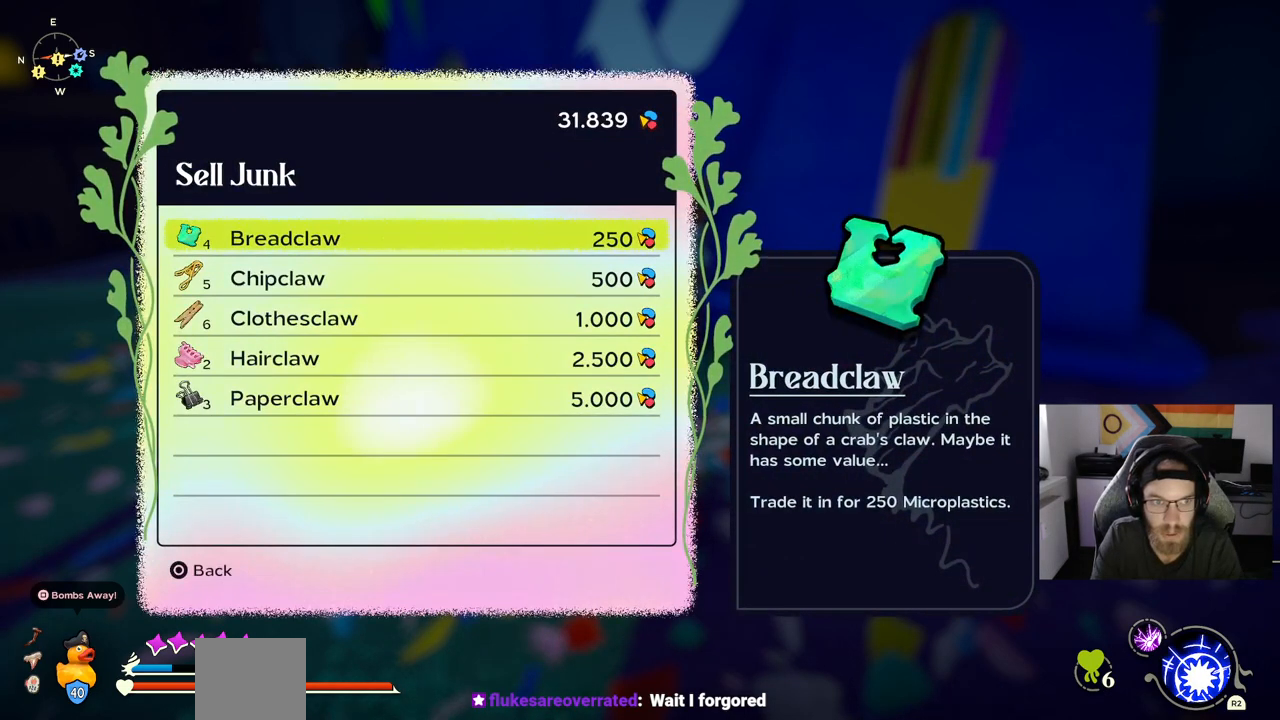
{"buttons": [], "left_stick": "center", "right_stick": "center", "events": [[167, "CROSS", "down"], [233, "CROSS", "up"]]}
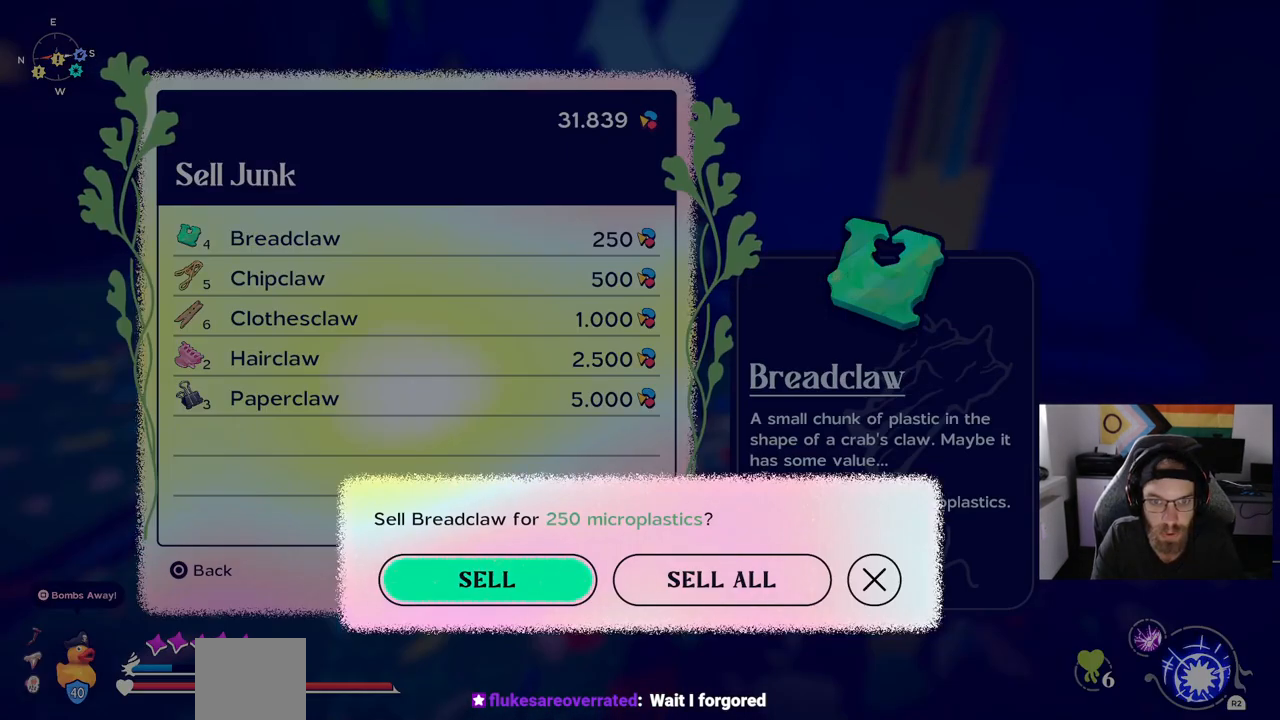
{"buttons": ["CROSS"], "left_stick": "center", "right_stick": "center", "events": [[317, "DPAD_RIGHT", "down"], [467, "DPAD_RIGHT", "up"], [483, "CROSS", "down"]]}
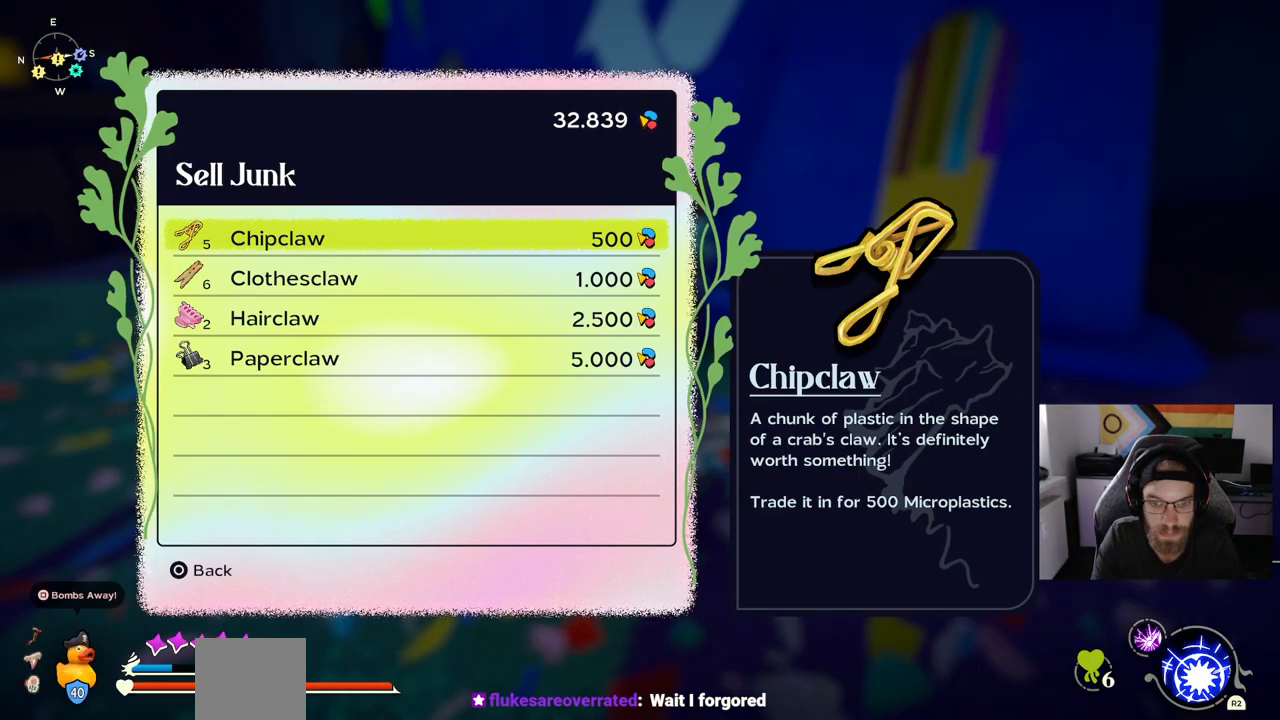
{"buttons": ["DPAD_RIGHT"], "left_stick": "center", "right_stick": "center", "events": [[117, "CROSS", "up"], [283, "CROSS", "down"], [400, "CROSS", "up"], [483, "DPAD_RIGHT", "down"]]}
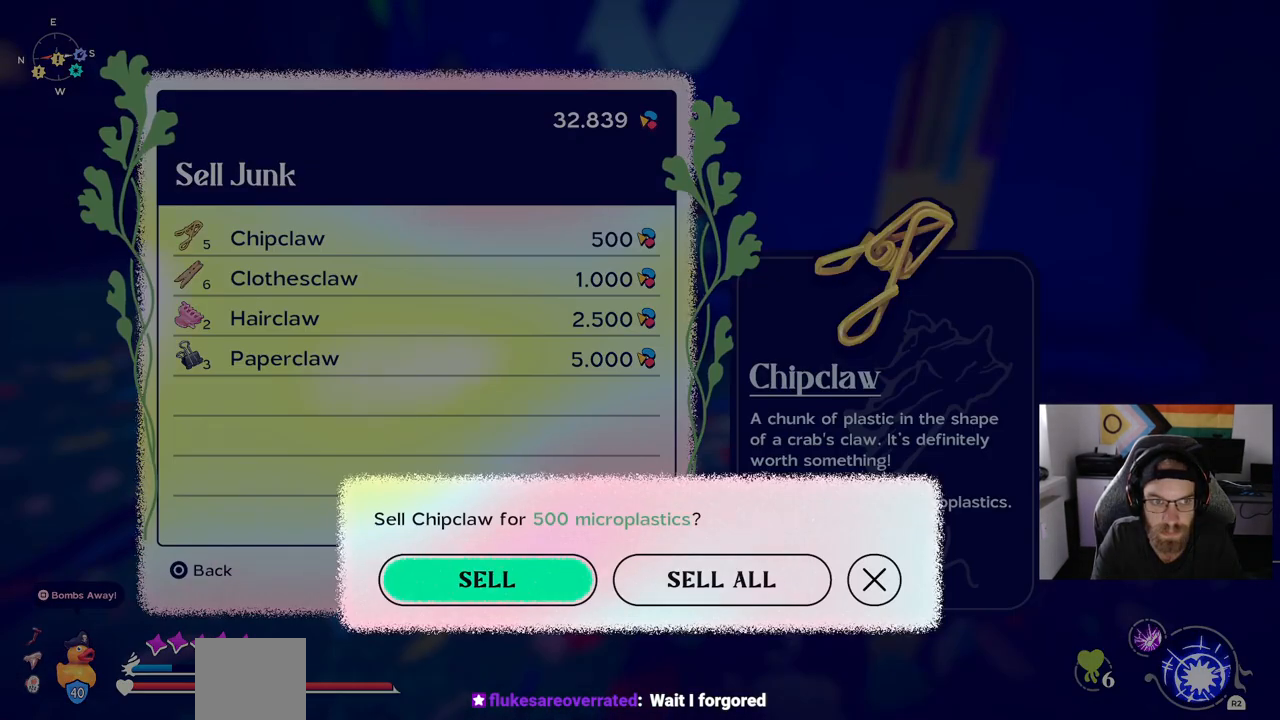
{"buttons": ["CROSS"], "left_stick": "center", "right_stick": "center", "events": [[83, "DPAD_RIGHT", "up"], [167, "CROSS", "down"], [283, "CROSS", "up"], [433, "CROSS", "down"]]}
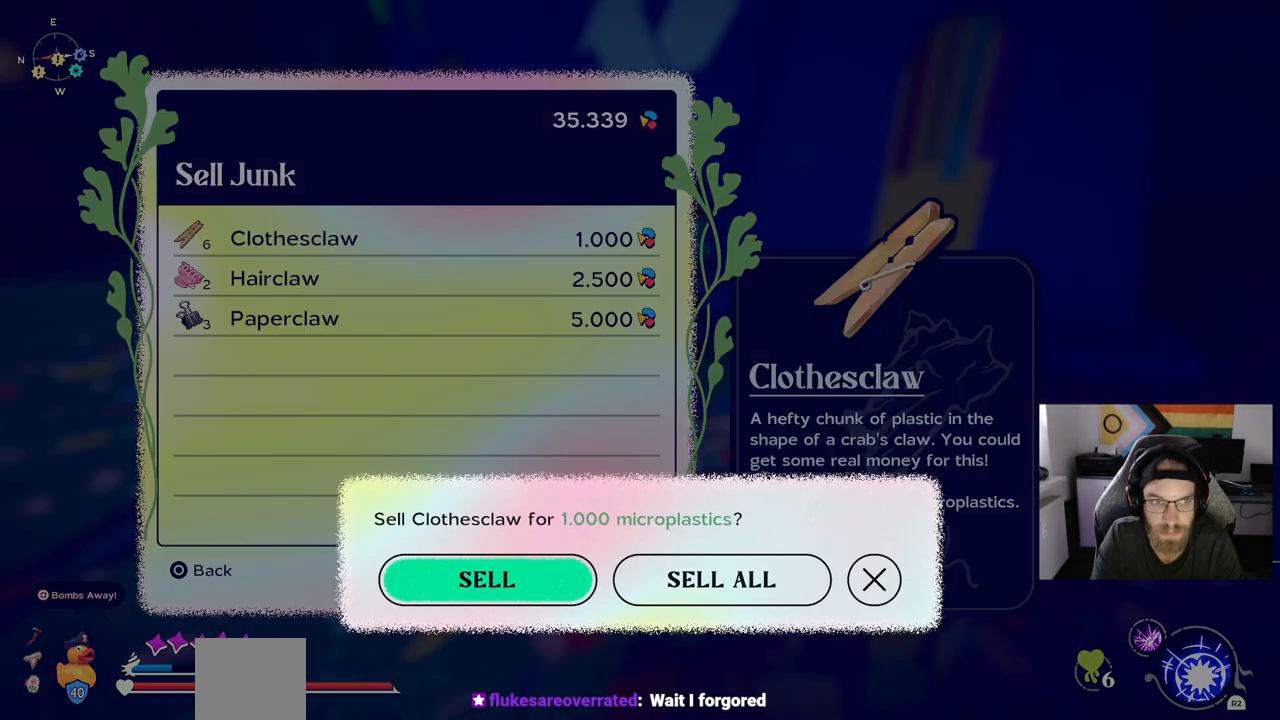
{"buttons": [], "left_stick": "center", "right_stick": "center", "events": [[33, "CROSS", "up"], [100, "DPAD_RIGHT", "down"], [183, "DPAD_RIGHT", "up"], [267, "CROSS", "down"], [383, "CROSS", "up"]]}
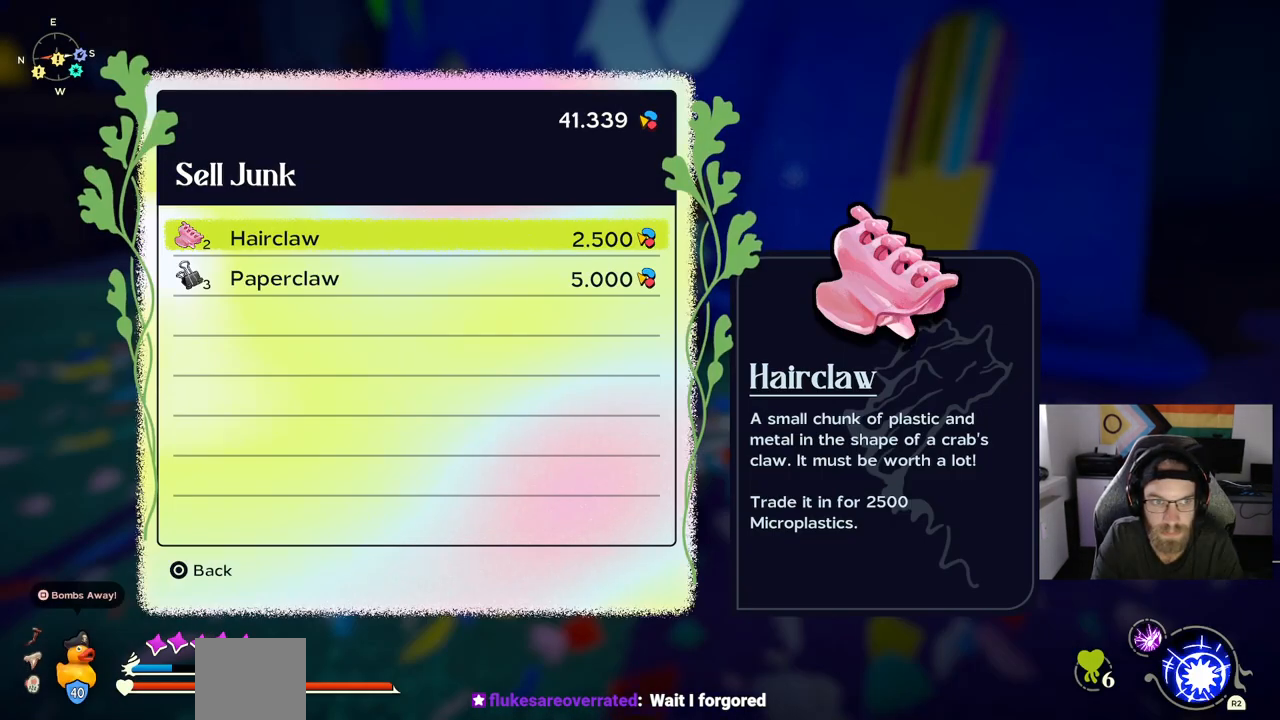
{"buttons": [], "left_stick": "center", "right_stick": "center", "events": [[17, "CROSS", "down"], [100, "CROSS", "up"], [183, "DPAD_RIGHT", "down"], [367, "CROSS", "down"], [467, "DPAD_RIGHT", "up"], [483, "CROSS", "up"]]}
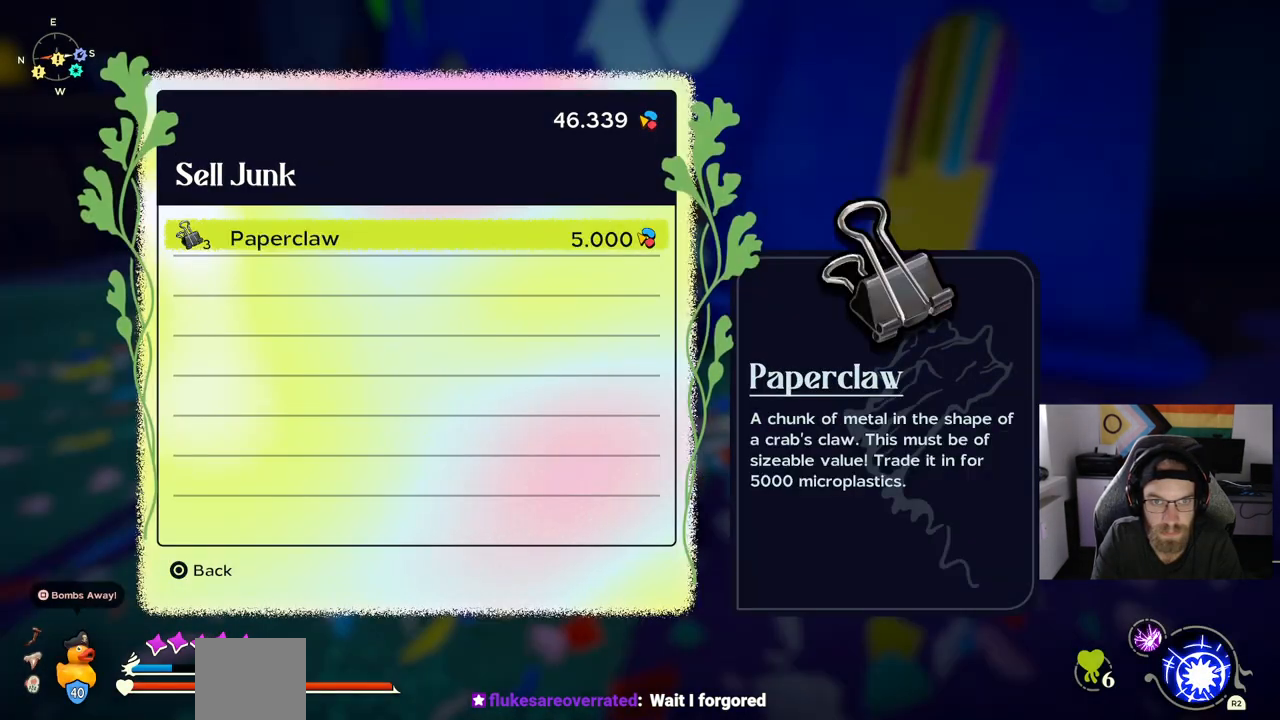
{"buttons": ["CROSS"], "left_stick": "center", "right_stick": "center", "events": [[100, "CROSS", "down"], [183, "CROSS", "up"], [250, "DPAD_RIGHT", "down"], [333, "DPAD_RIGHT", "up"], [417, "CROSS", "down"]]}
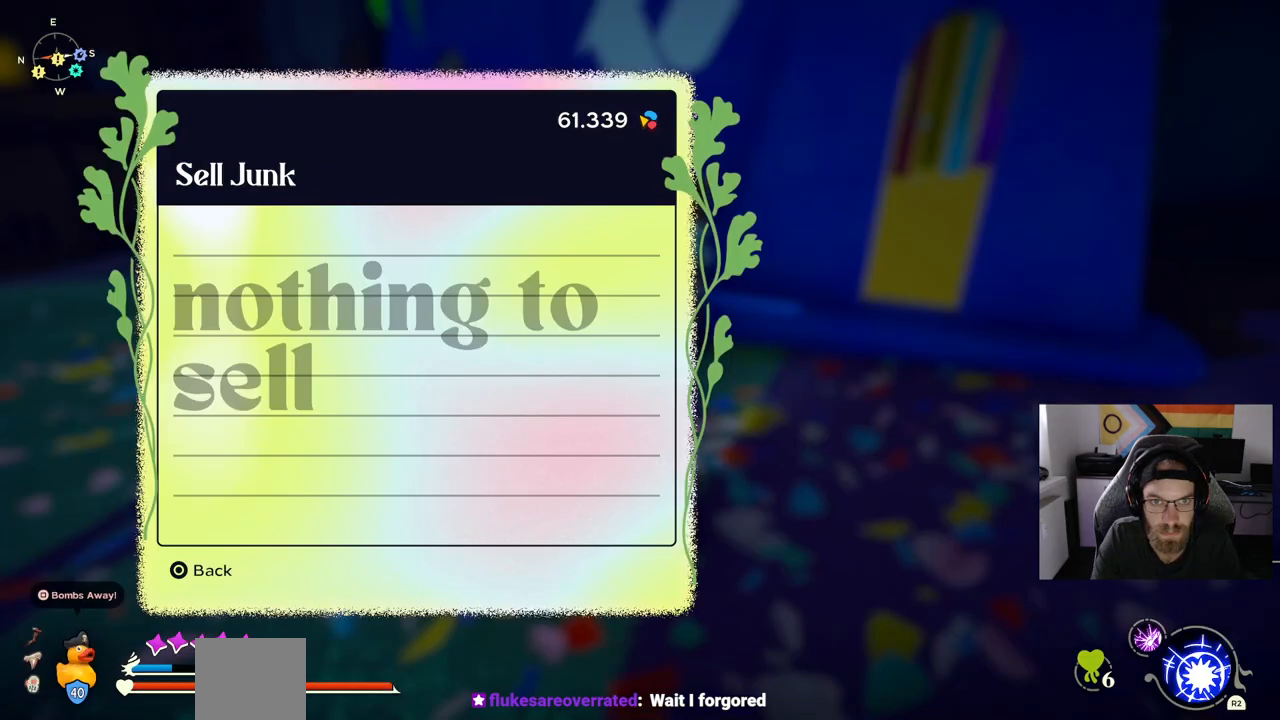
{"buttons": [], "left_stick": "center", "right_stick": "center", "events": [[17, "CROSS", "up"], [200, "CIRCLE", "down"], [317, "CIRCLE", "up"]]}
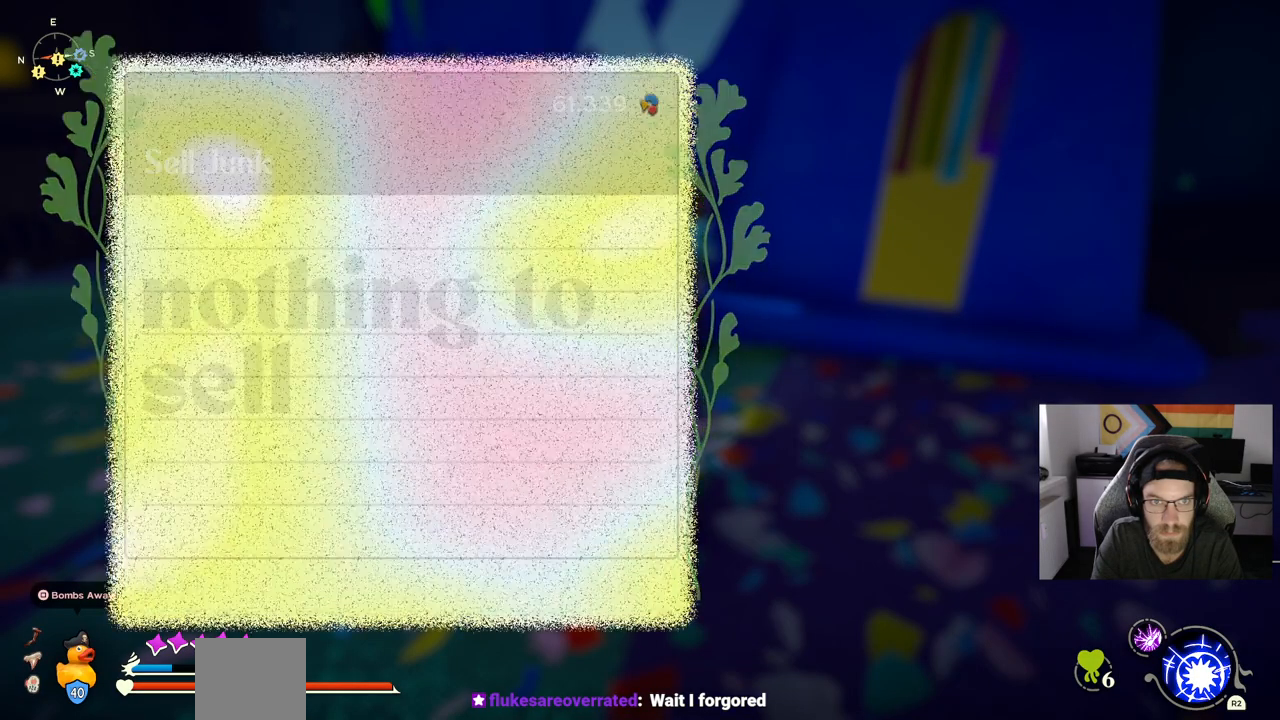
{"buttons": [], "left_stick": "center", "right_stick": "center", "events": []}
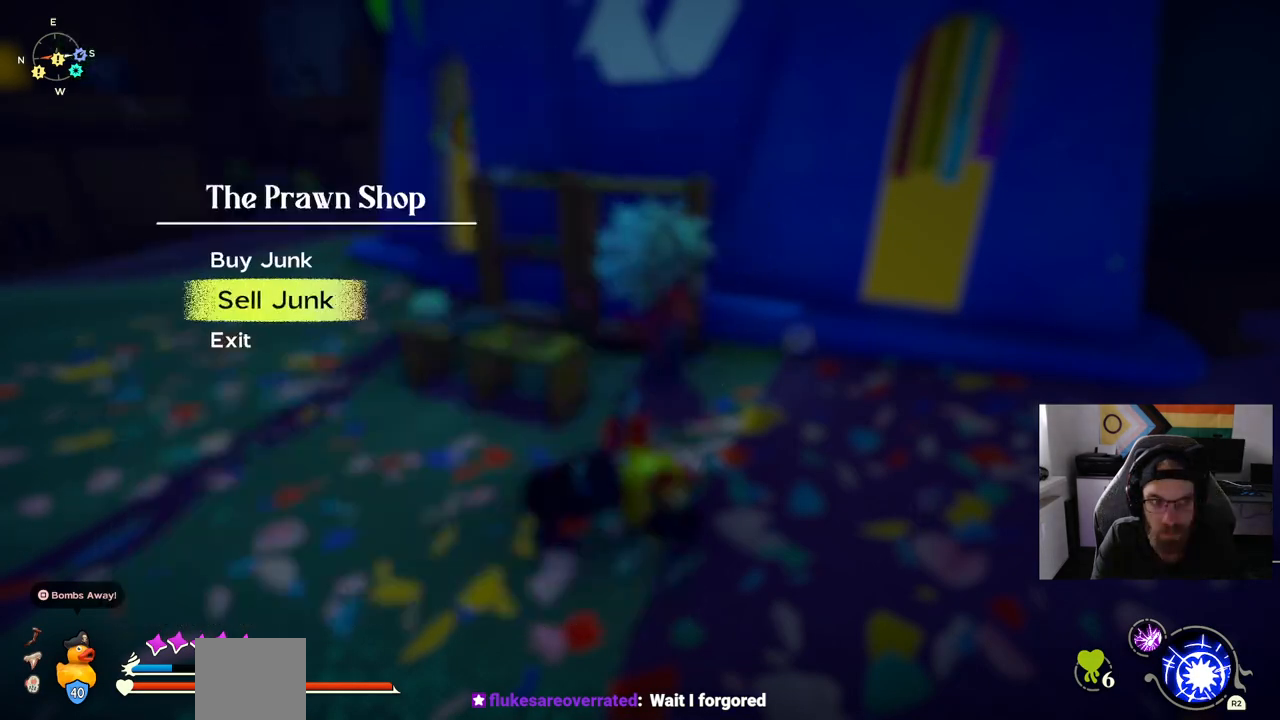
{"buttons": [], "left_stick": "center", "right_stick": "center", "events": [[50, "DPAD_UP", "down"], [167, "DPAD_UP", "up"], [233, "CROSS", "down"], [333, "CROSS", "up"]]}
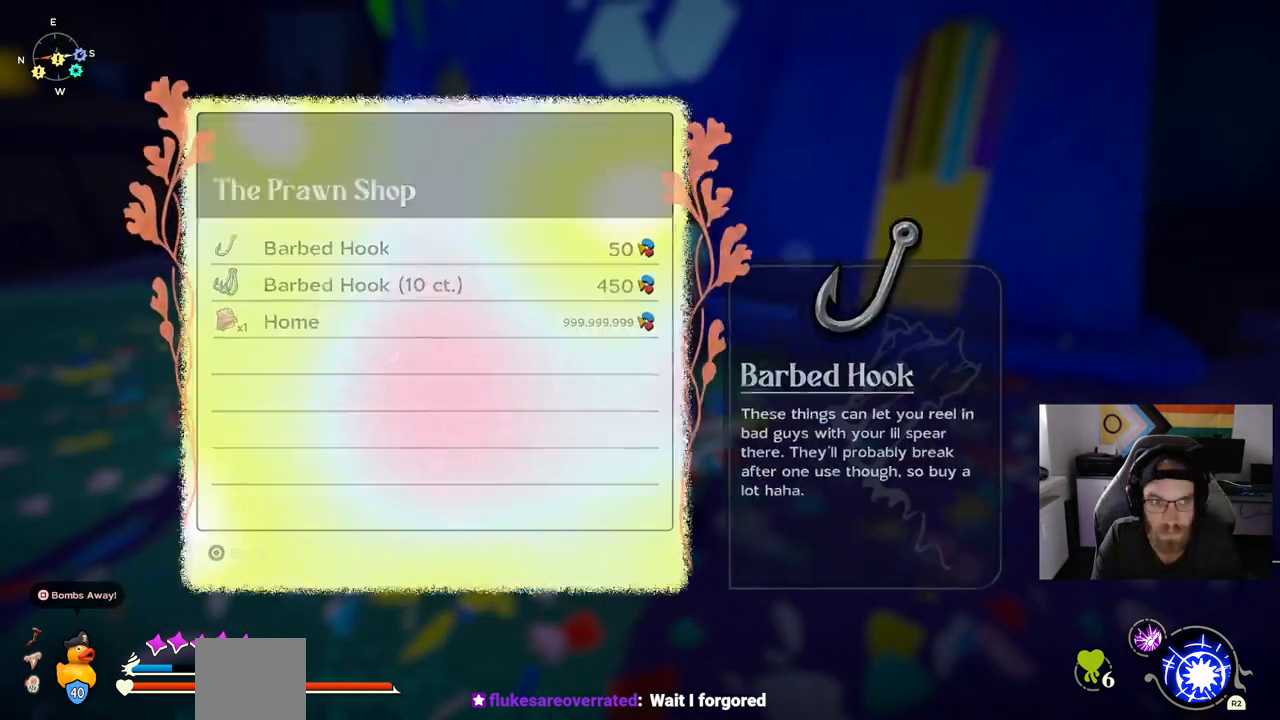
{"buttons": [], "left_stick": "center", "right_stick": "center", "events": []}
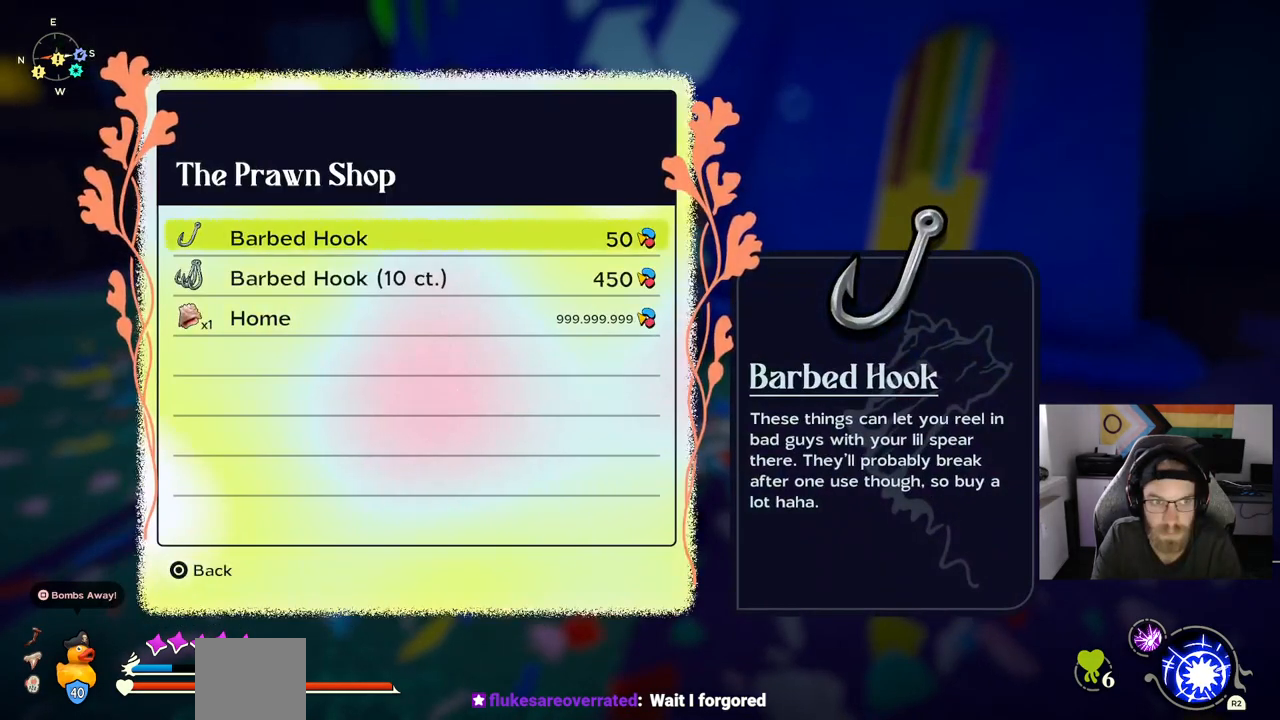
{"buttons": [], "left_stick": "center", "right_stick": "center", "events": [[100, "DPAD_DOWN", "down"], [167, "DPAD_DOWN", "up"], [333, "DPAD_DOWN", "down"], [433, "DPAD_DOWN", "up"]]}
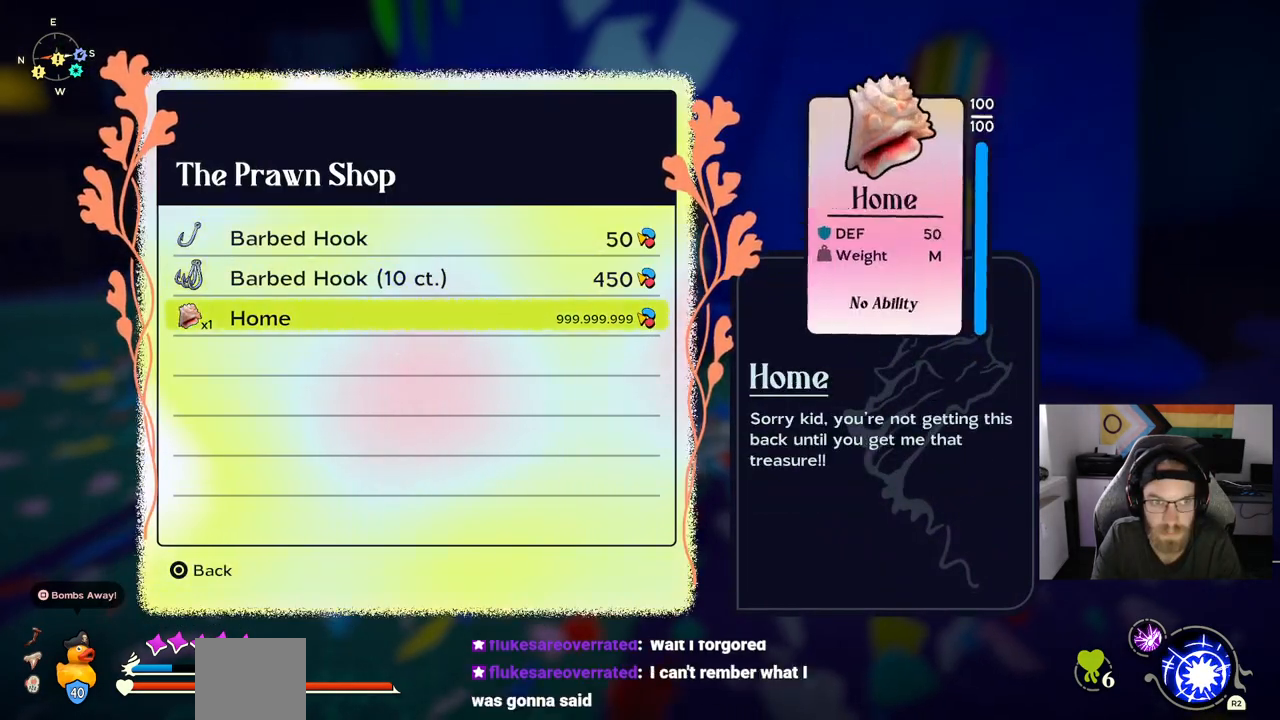
{"buttons": [], "left_stick": "center", "right_stick": "center", "events": []}
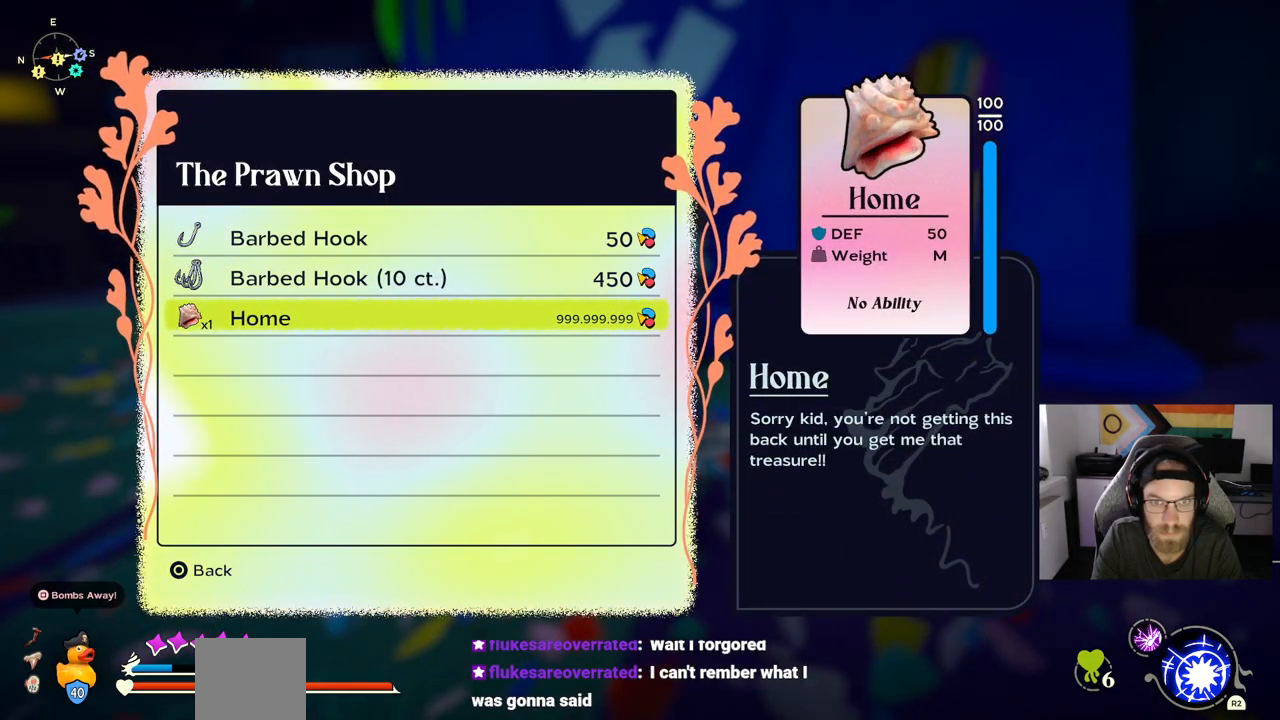
{"buttons": [], "left_stick": "center", "right_stick": "center", "events": [[167, "CIRCLE", "down"], [300, "CIRCLE", "up"]]}